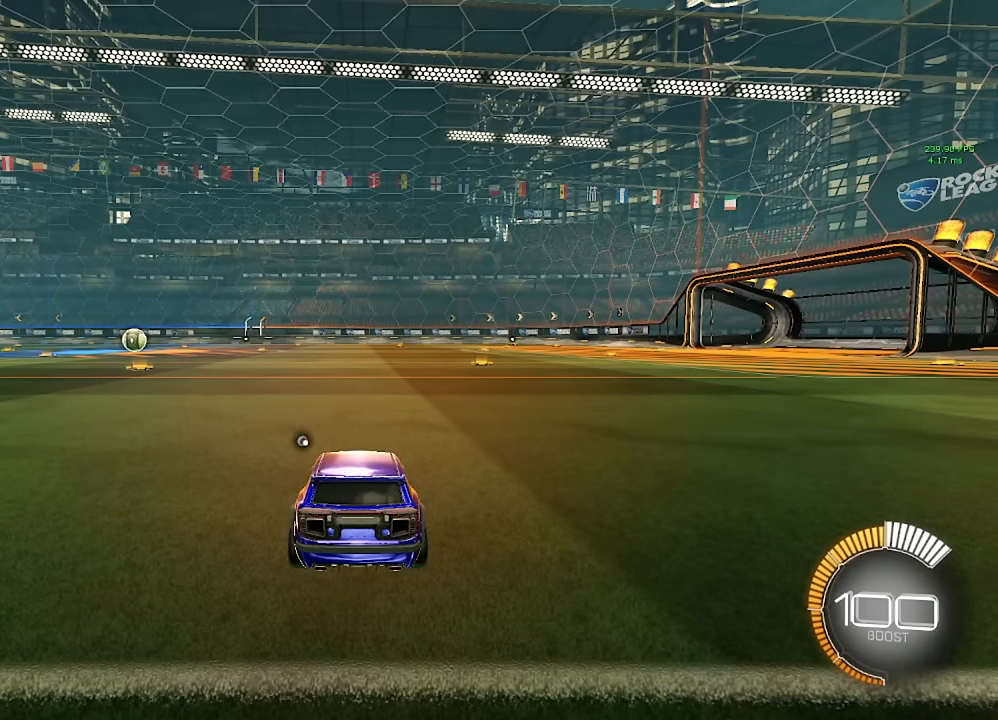
Gameplay with a controller (Xbox layout); each line is a JSON object with the inputs held at the frame after it. "events" lists button and stick changes between this image and that frame as [ms after this image, input, new state], when the widget could be followed in between. Not read: R2.
{"buttons": [], "left_stick": "up", "right_stick": "center", "events": [[383, "left_stick", "up"]]}
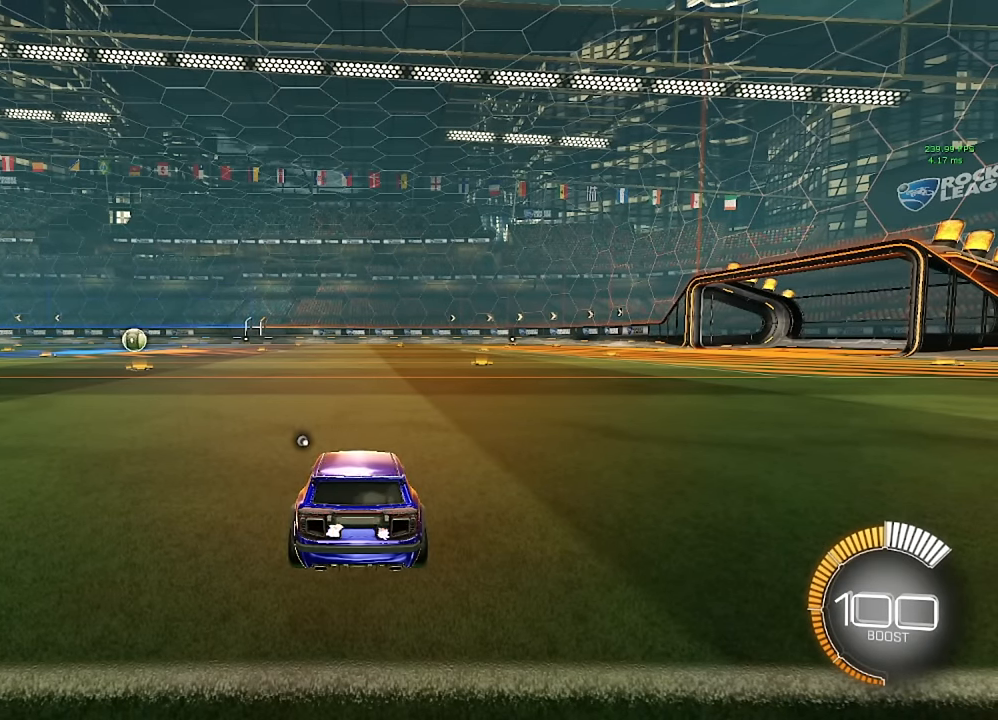
{"buttons": [], "left_stick": "up", "right_stick": "center", "events": [[267, "left_stick", "down"], [483, "left_stick", "up"]]}
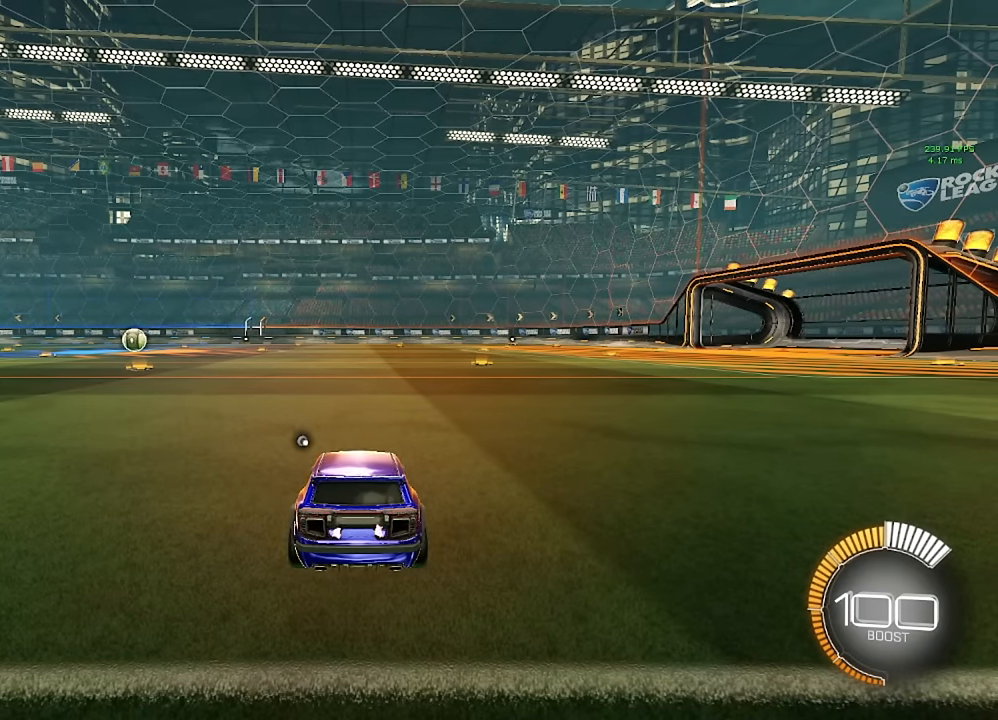
{"buttons": [], "left_stick": "up", "right_stick": "center", "events": [[217, "left_stick", "center"], [483, "left_stick", "up"]]}
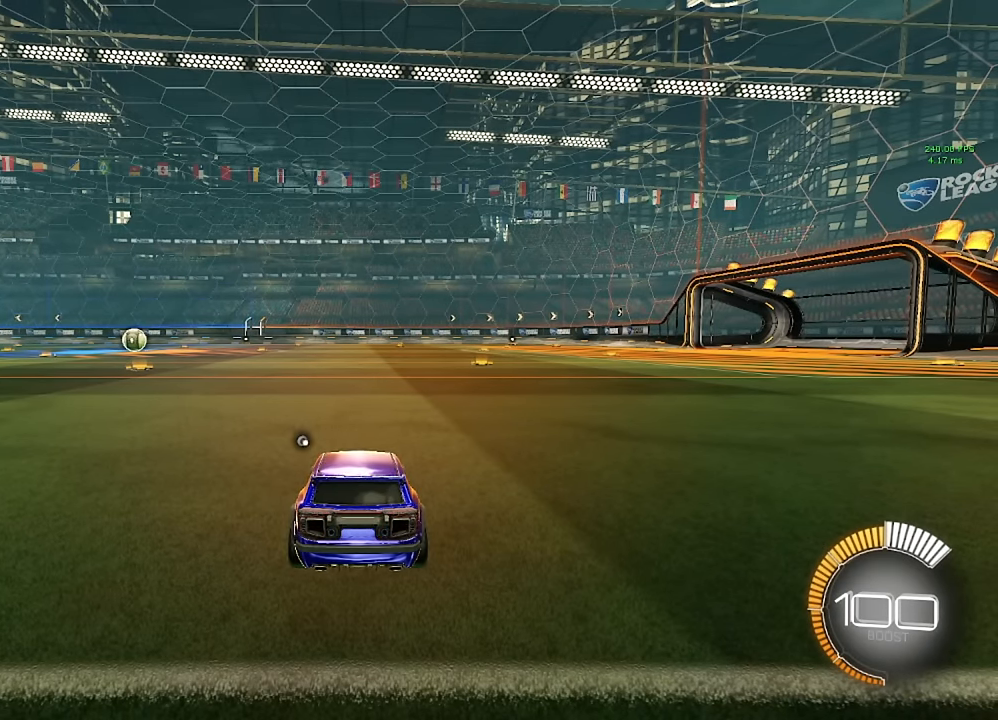
{"buttons": [], "left_stick": "up", "right_stick": "center", "events": []}
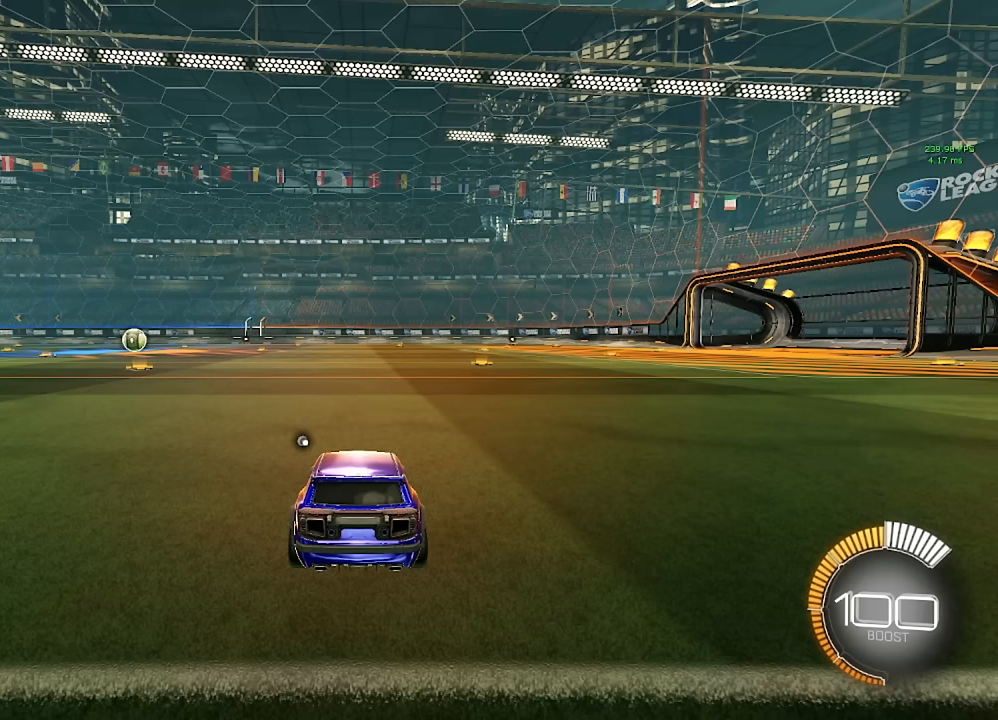
{"buttons": [], "left_stick": "up", "right_stick": "center", "events": [[67, "left_stick", "center"], [150, "left_stick", "down"], [217, "left_stick", "up"]]}
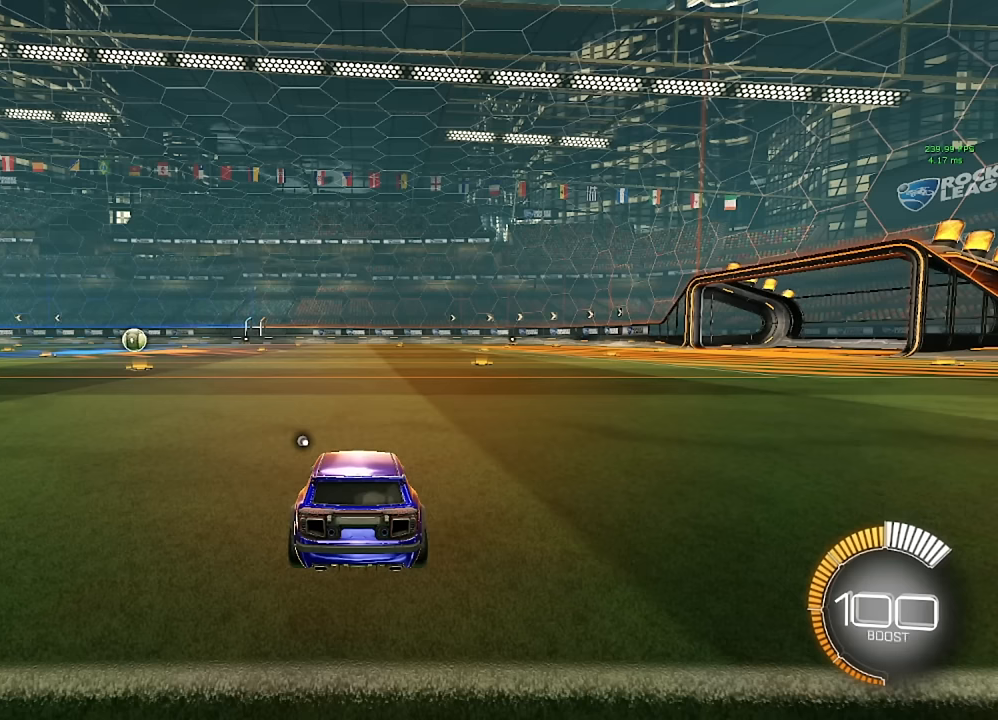
{"buttons": [], "left_stick": "center", "right_stick": "center", "events": [[100, "left_stick", "center"]]}
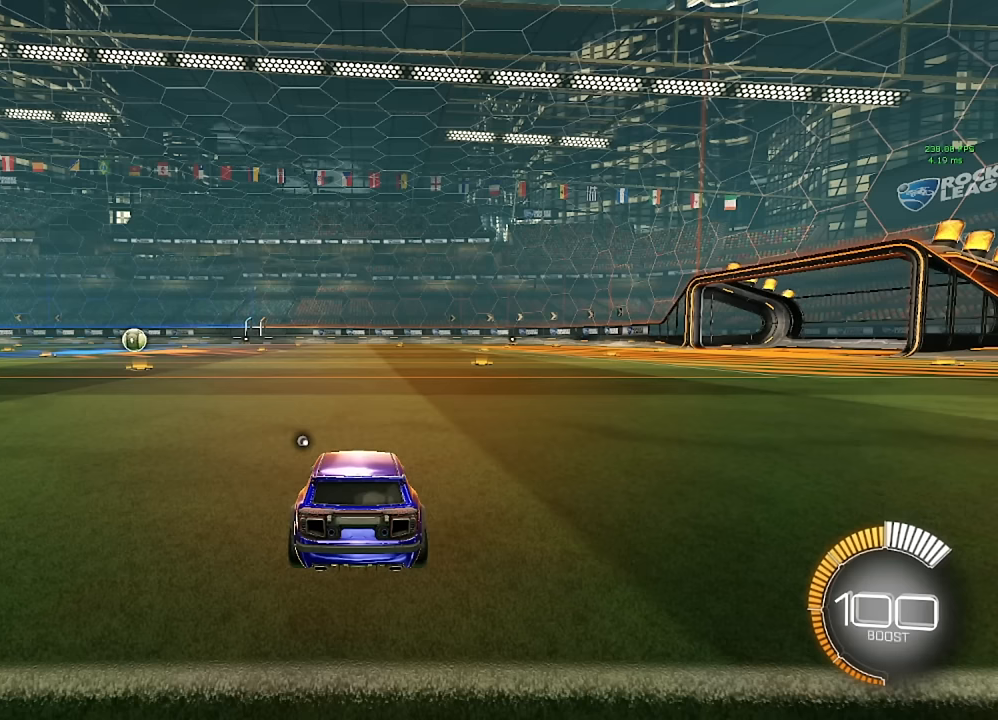
{"buttons": [], "left_stick": "up", "right_stick": "center", "events": [[33, "left_stick", "up"]]}
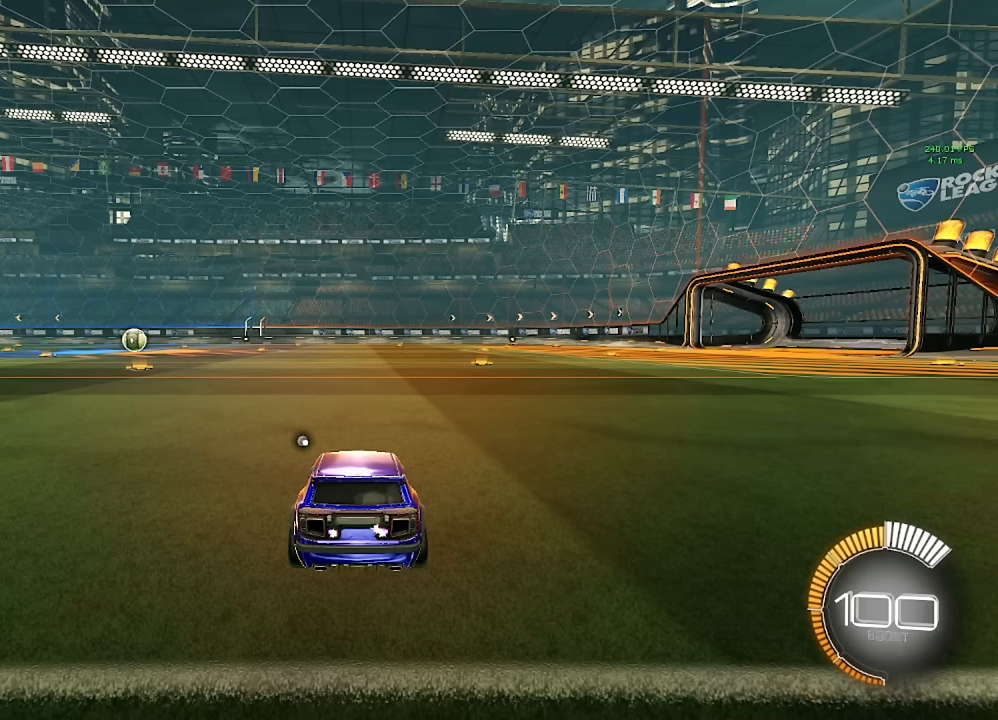
{"buttons": [], "left_stick": "down", "right_stick": "center", "events": [[17, "left_stick", "center"], [117, "left_stick", "up"], [500, "left_stick", "down"]]}
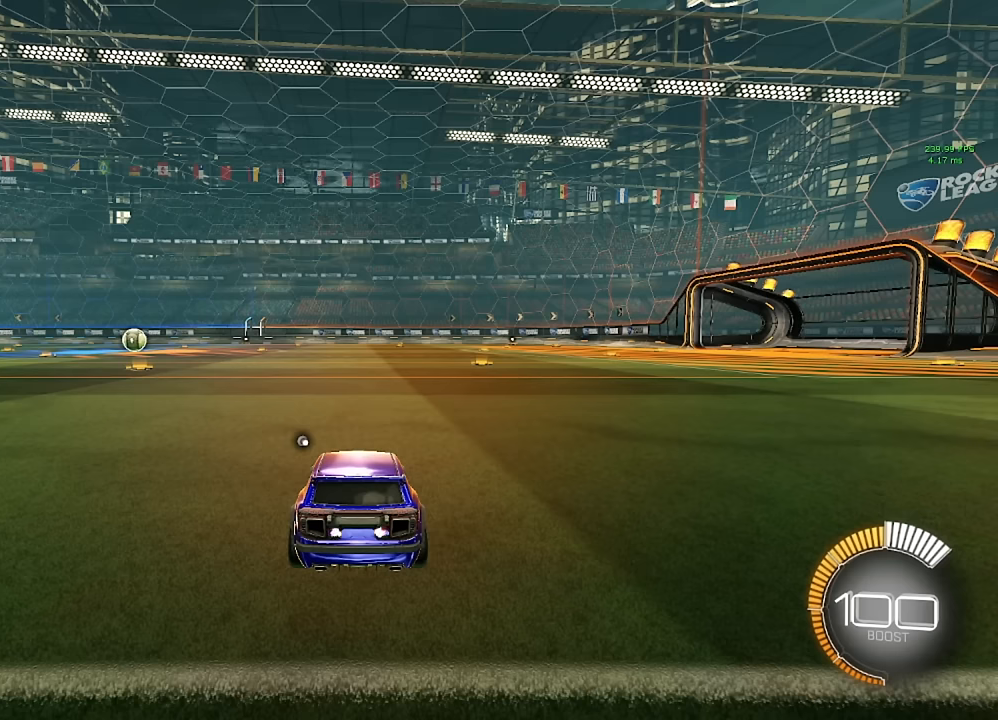
{"buttons": [], "left_stick": "up", "right_stick": "center", "events": [[83, "left_stick", "up"], [233, "left_stick", "center"], [333, "left_stick", "up"]]}
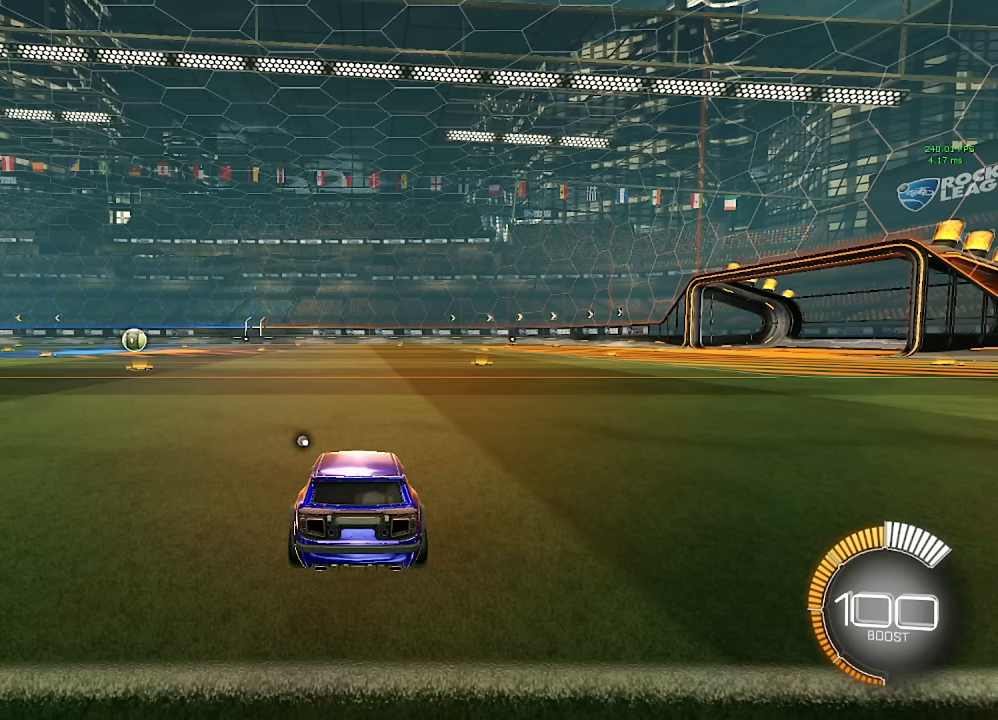
{"buttons": [], "left_stick": "up", "right_stick": "center", "events": []}
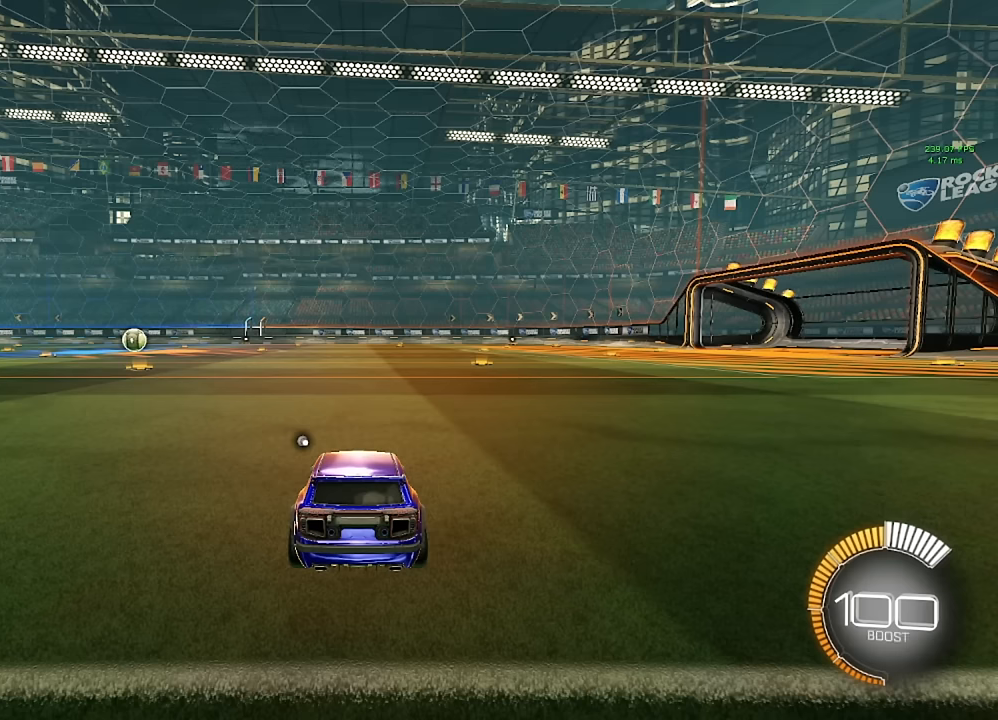
{"buttons": [], "left_stick": "center", "right_stick": "center", "events": [[483, "left_stick", "center"]]}
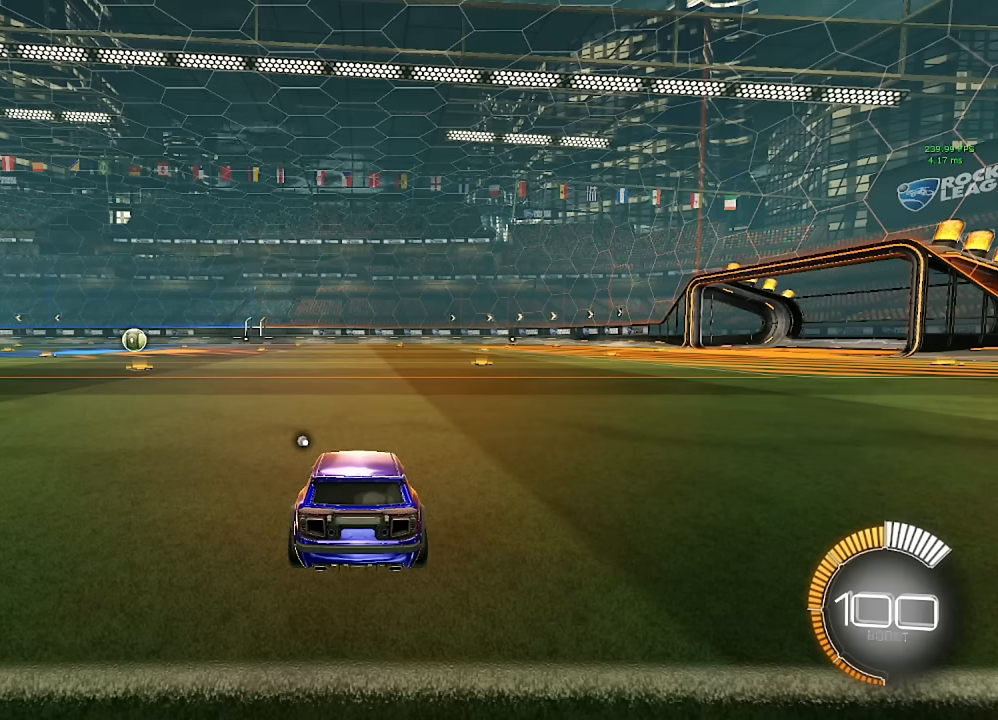
{"buttons": ["L2"], "left_stick": "center", "right_stick": "center", "events": [[17, "L2", "down"]]}
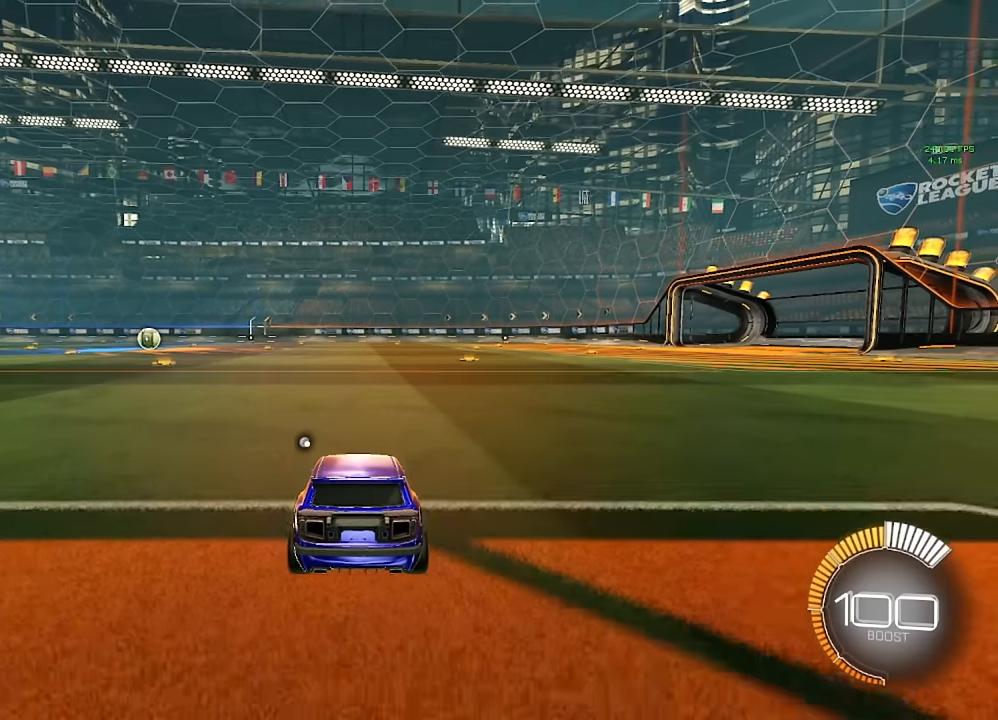
{"buttons": ["L2"], "left_stick": "center", "right_stick": "center", "events": []}
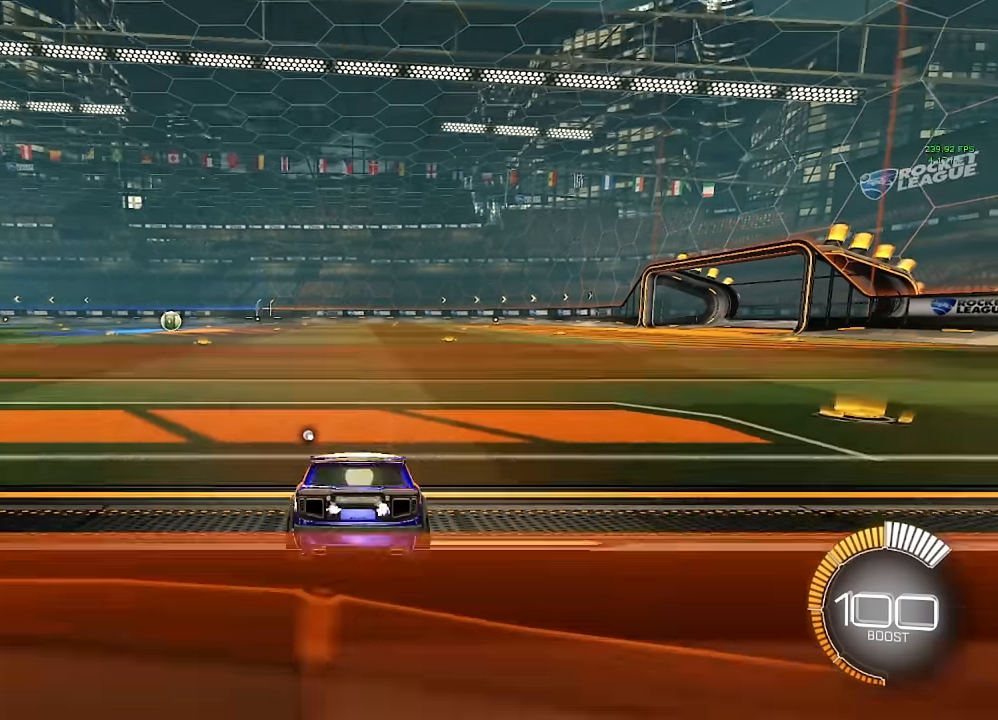
{"buttons": [], "left_stick": "center", "right_stick": "center", "events": [[467, "L2", "up"]]}
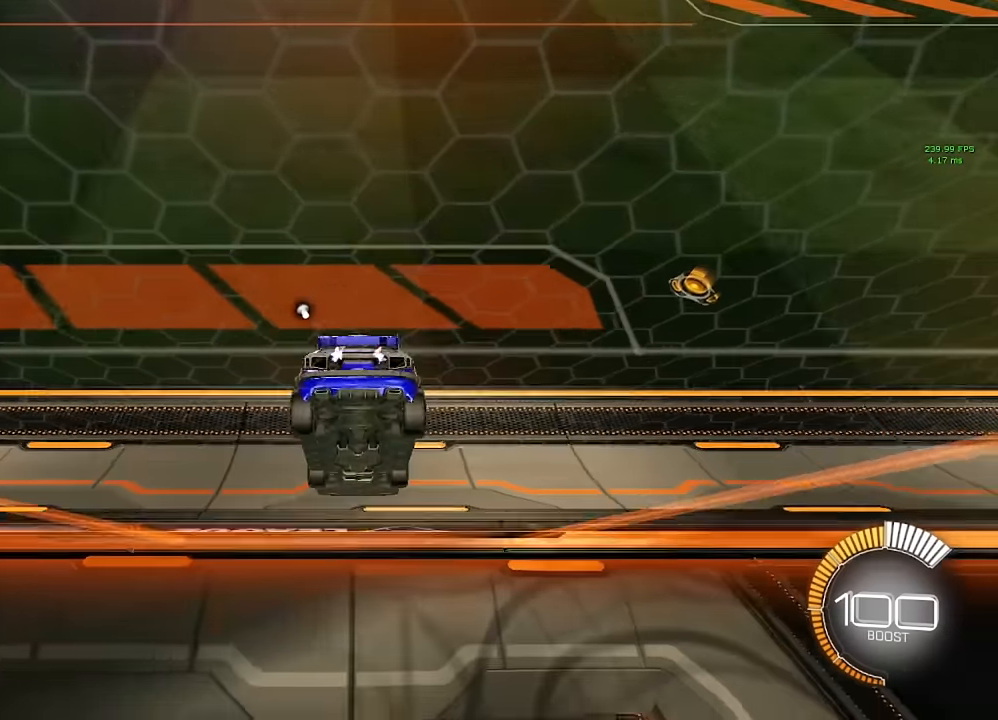
{"buttons": [], "left_stick": "center", "right_stick": "center", "events": []}
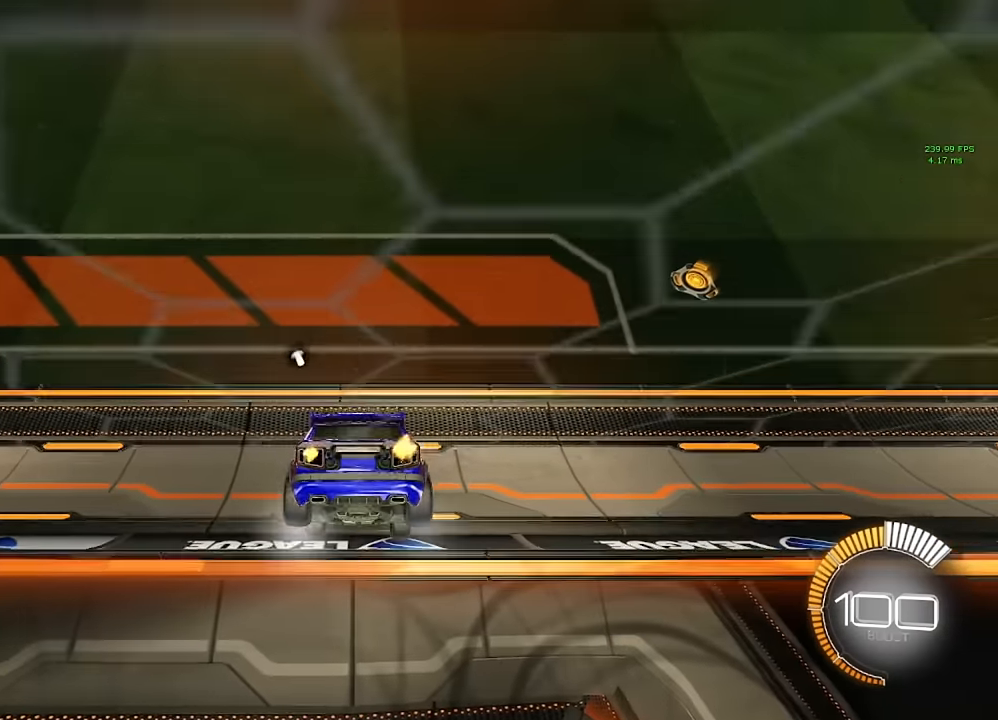
{"buttons": [], "left_stick": "center", "right_stick": "center", "events": []}
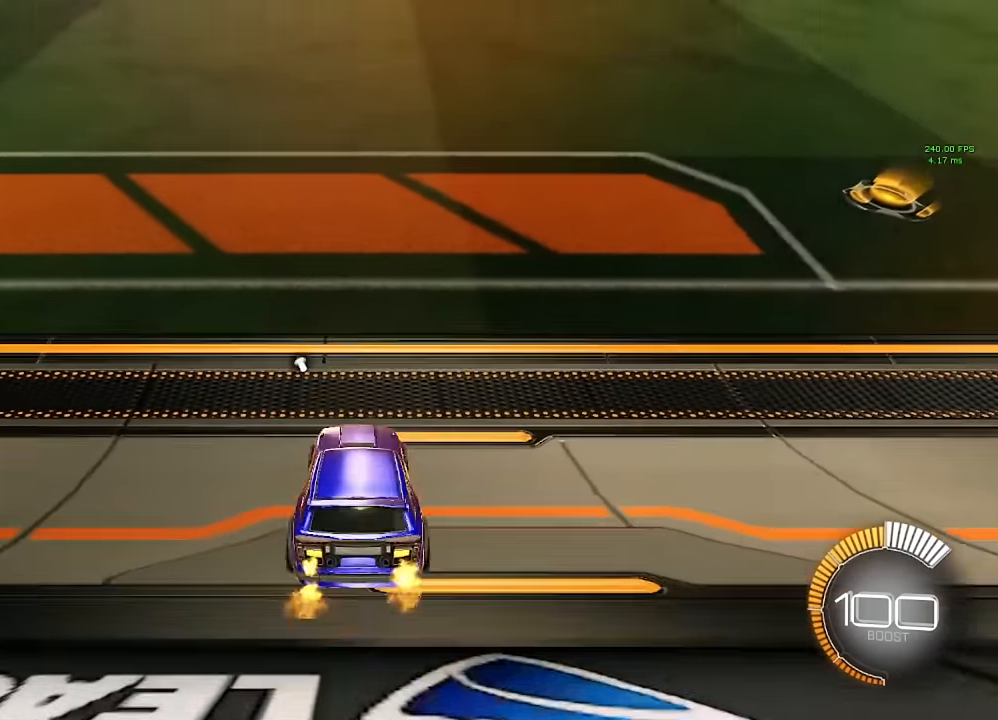
{"buttons": [], "left_stick": "up", "right_stick": "center", "events": [[50, "left_stick", "down"], [83, "A", "down"], [167, "A", "up"], [317, "left_stick", "center"], [417, "A", "down"], [450, "left_stick", "up"], [500, "A", "up"]]}
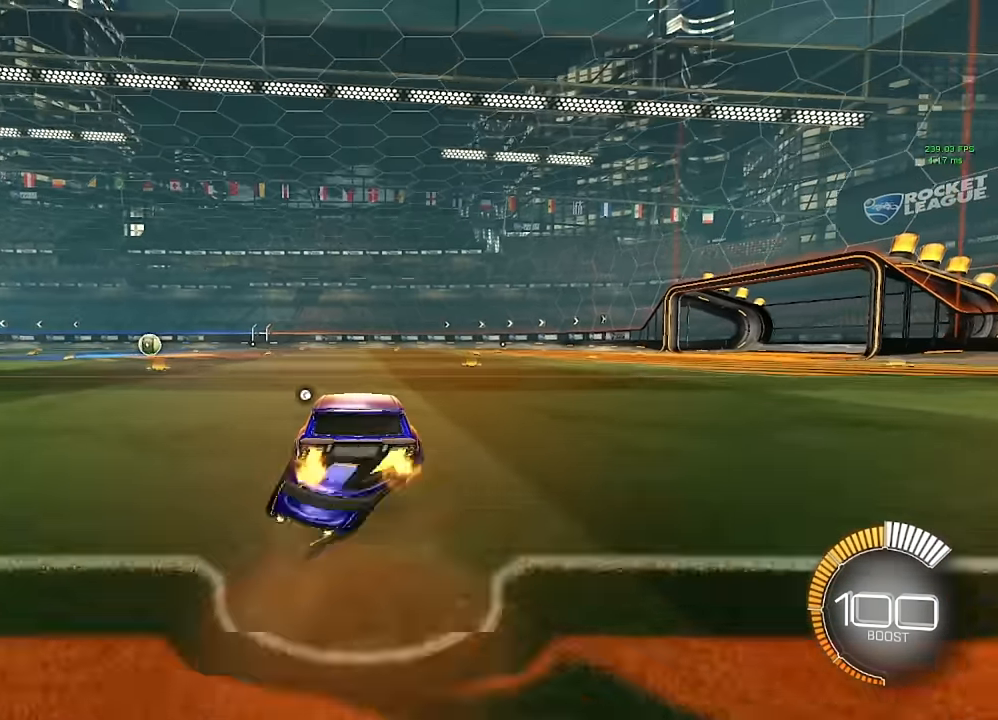
{"buttons": [], "left_stick": "center", "right_stick": "center", "events": [[17, "left_stick", "center"], [283, "X", "down"], [383, "X", "up"]]}
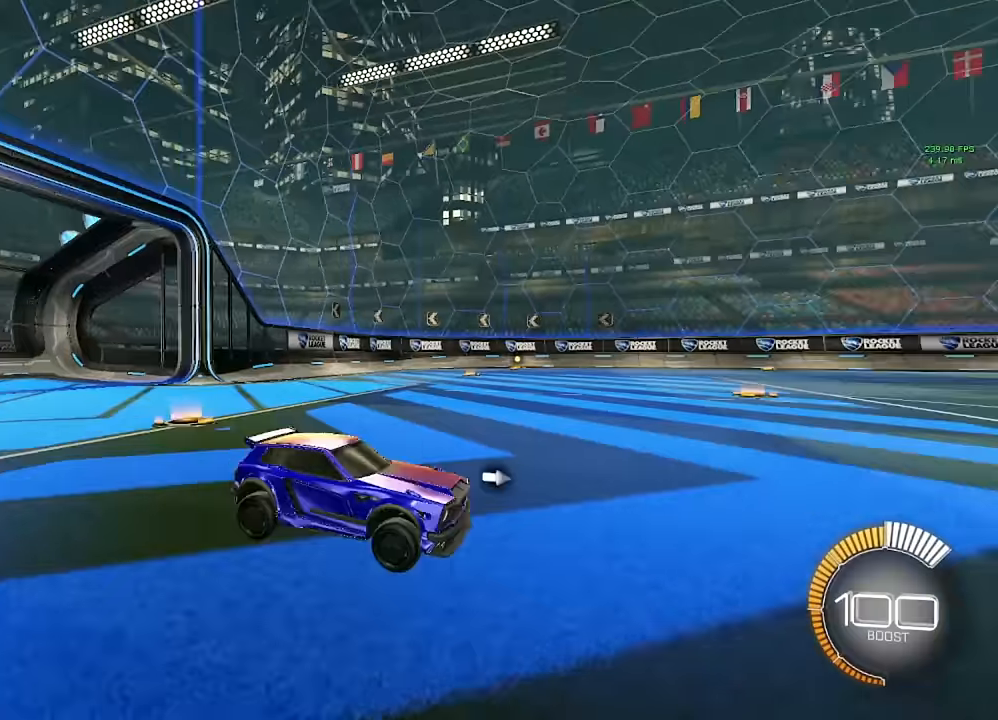
{"buttons": ["B"], "left_stick": "right", "right_stick": "center", "events": [[267, "left_stick", "right"], [333, "B", "down"]]}
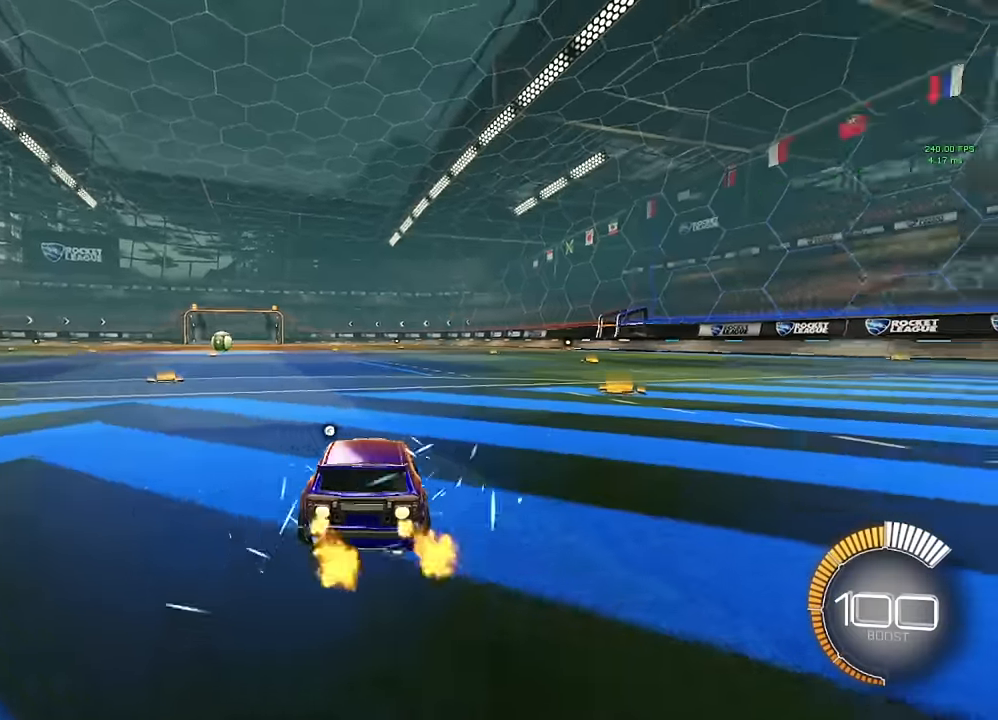
{"buttons": ["B"], "left_stick": "center", "right_stick": "center", "events": [[450, "left_stick", "center"]]}
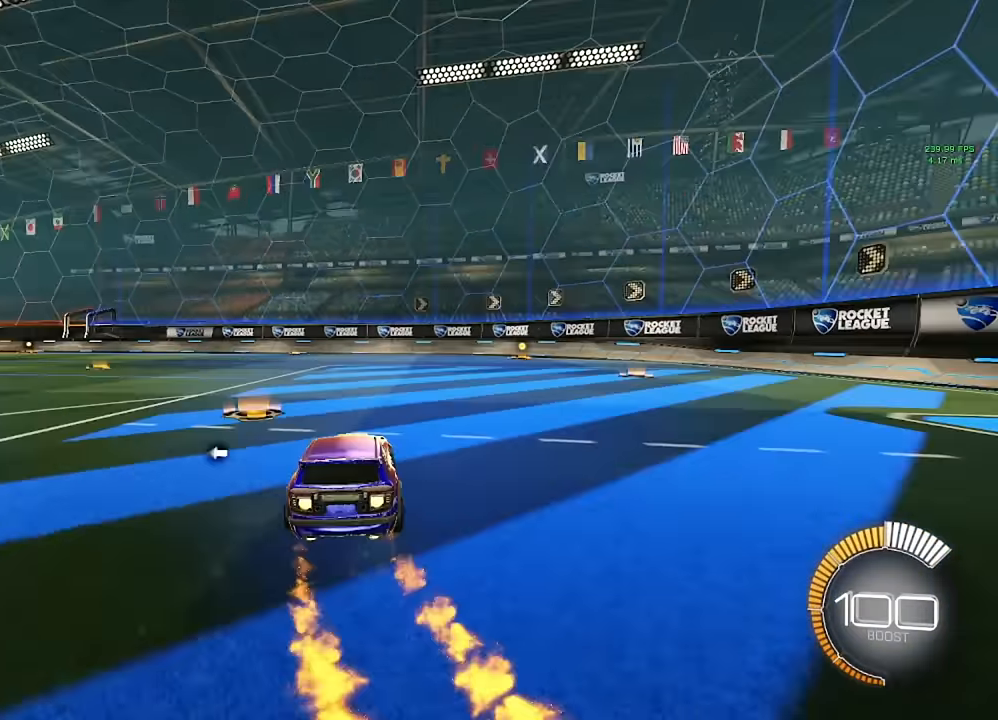
{"buttons": ["A", "B"], "left_stick": "center", "right_stick": "center", "events": [[17, "A", "down"], [17, "left_stick", "down"], [150, "left_stick", "center"], [183, "A", "up"], [200, "B", "up"], [250, "left_stick", "down"], [267, "A", "down"], [267, "B", "down"], [500, "left_stick", "center"]]}
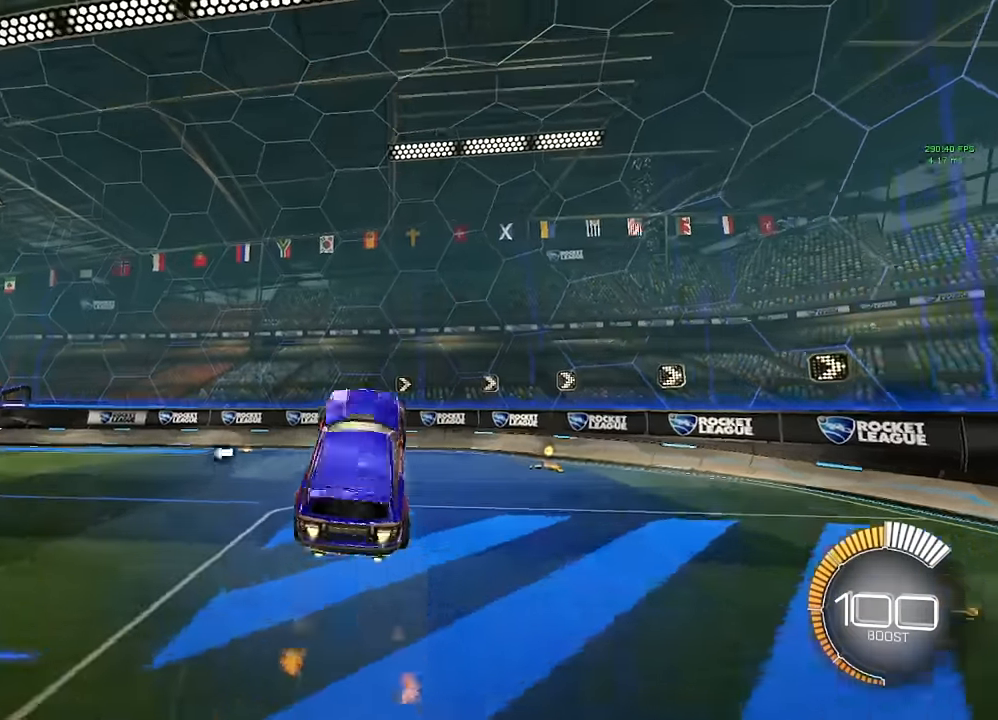
{"buttons": [], "left_stick": "left", "right_stick": "center", "events": [[100, "left_stick", "left"], [183, "A", "up"], [250, "B", "up"]]}
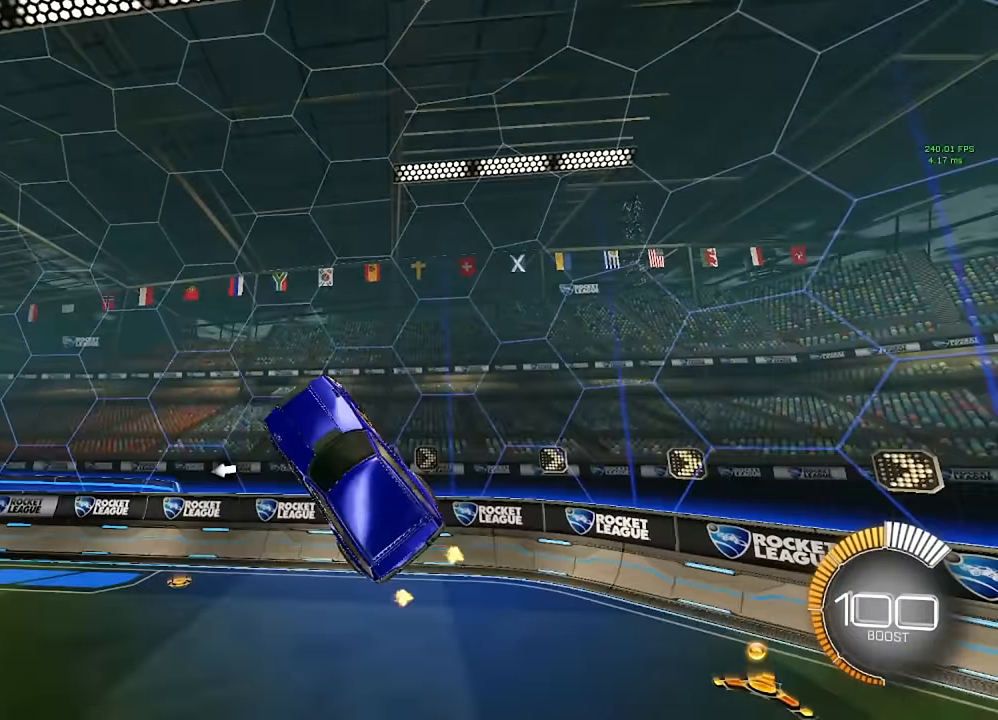
{"buttons": [], "left_stick": "center", "right_stick": "center", "events": [[133, "left_stick", "center"]]}
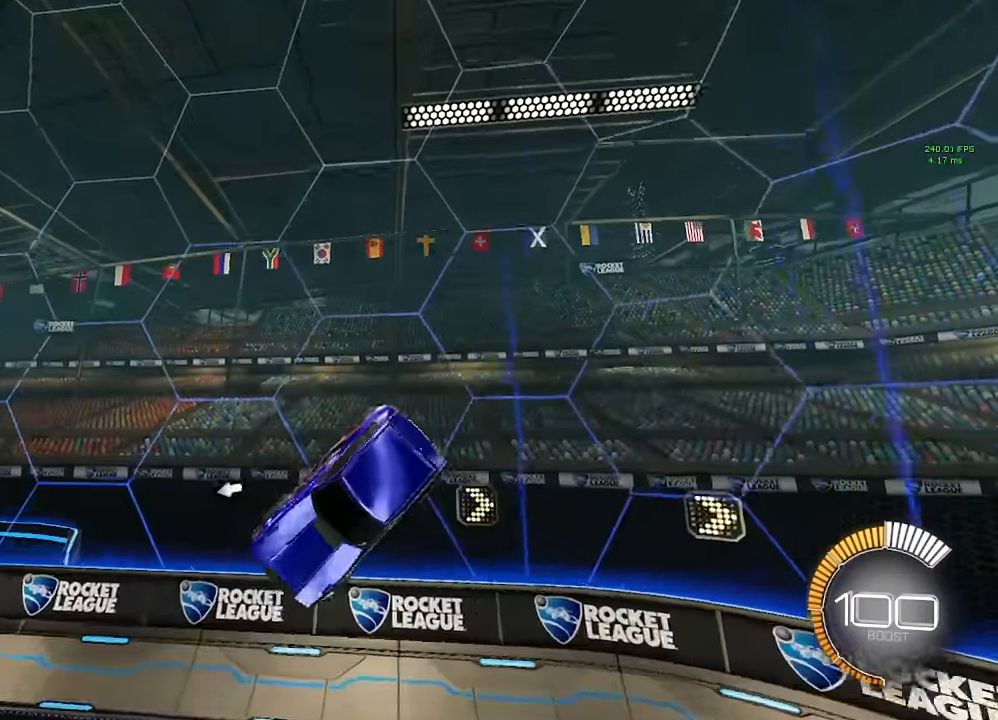
{"buttons": [], "left_stick": "center", "right_stick": "center", "events": []}
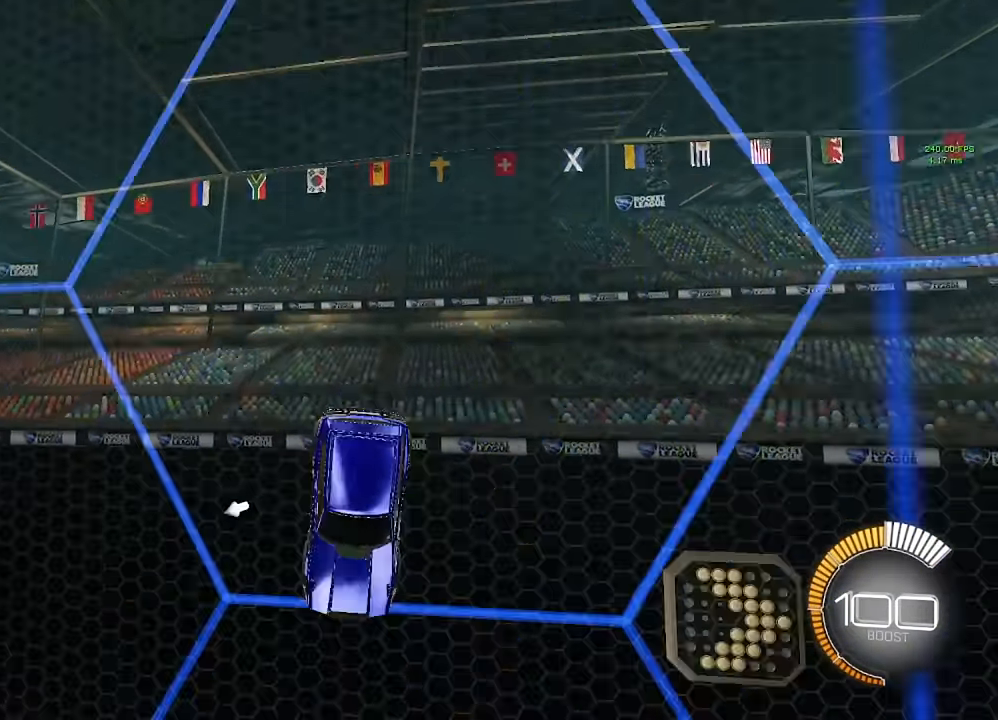
{"buttons": [], "left_stick": "center", "right_stick": "center", "events": []}
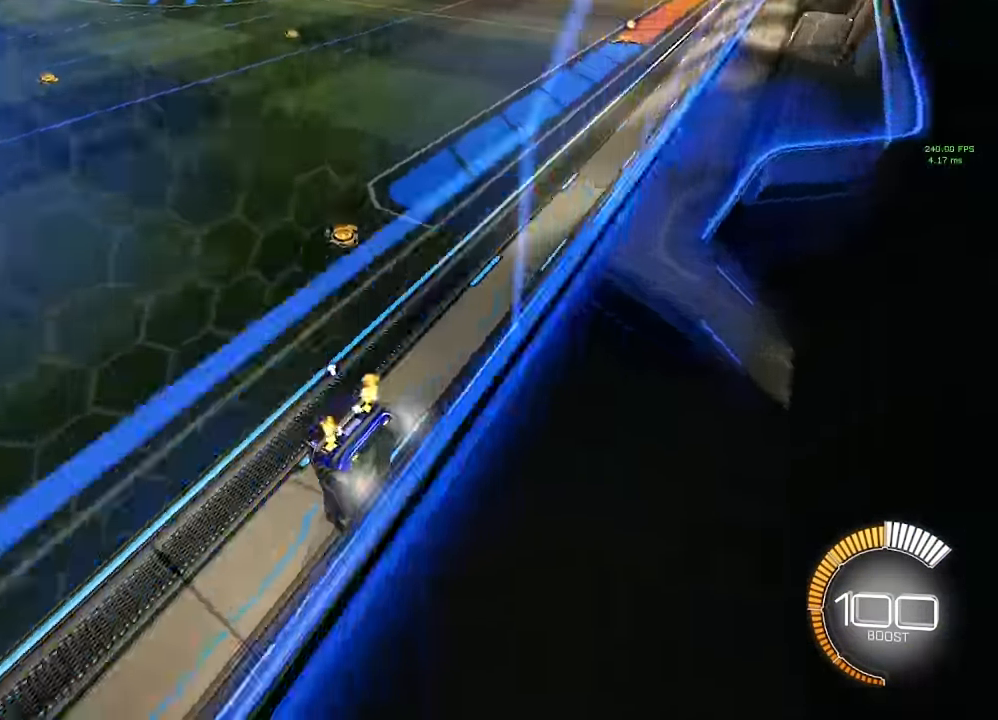
{"buttons": [], "left_stick": "down", "right_stick": "center", "events": [[317, "left_stick", "down"], [367, "A", "down"], [400, "A", "up"]]}
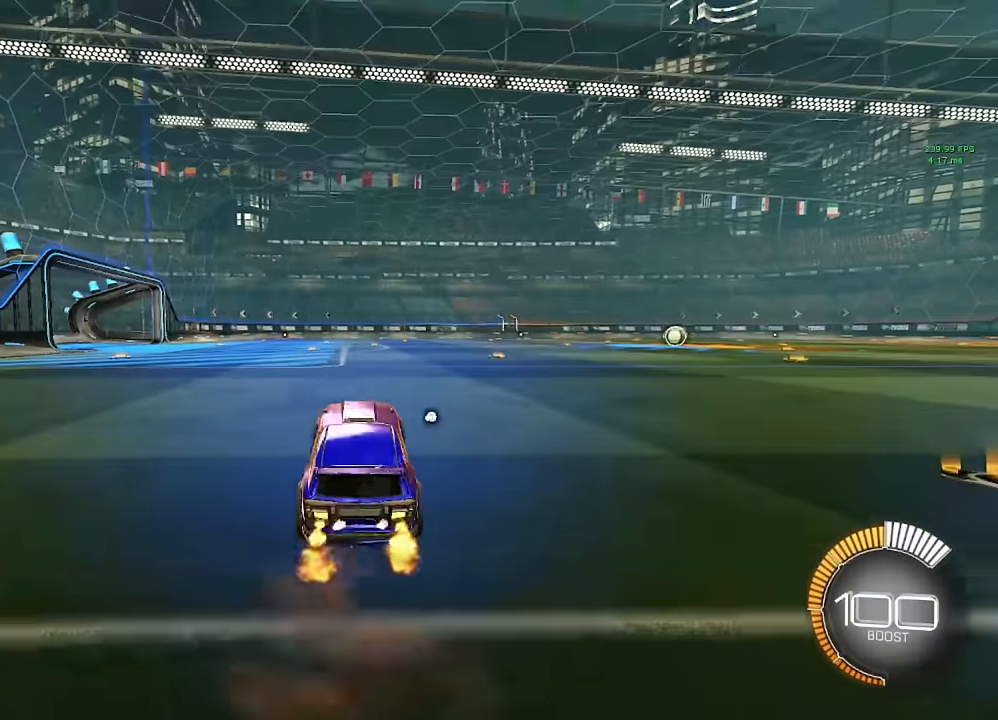
{"buttons": [], "left_stick": "center", "right_stick": "center", "events": [[67, "left_stick", "center"], [350, "X", "down"], [434, "X", "up"]]}
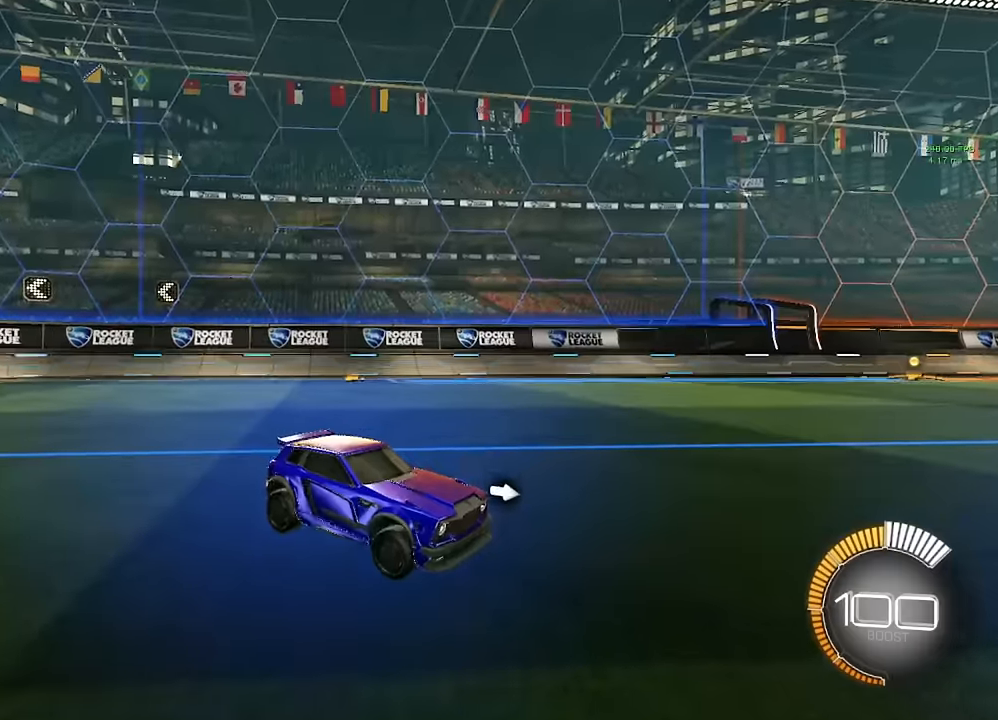
{"buttons": ["B", "L1"], "left_stick": "left", "right_stick": "center", "events": [[67, "left_stick", "right"], [117, "B", "down"], [350, "left_stick", "left"], [450, "L1", "down"]]}
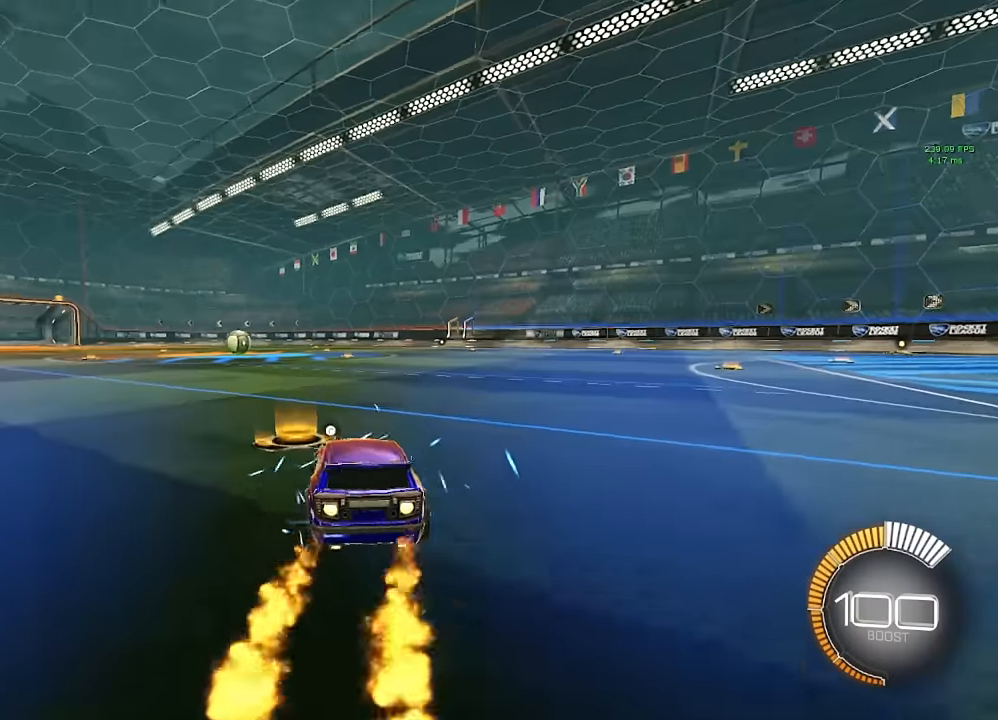
{"buttons": ["B"], "left_stick": "left", "right_stick": "center", "events": [[34, "B", "up"], [100, "B", "down"], [100, "L1", "up"]]}
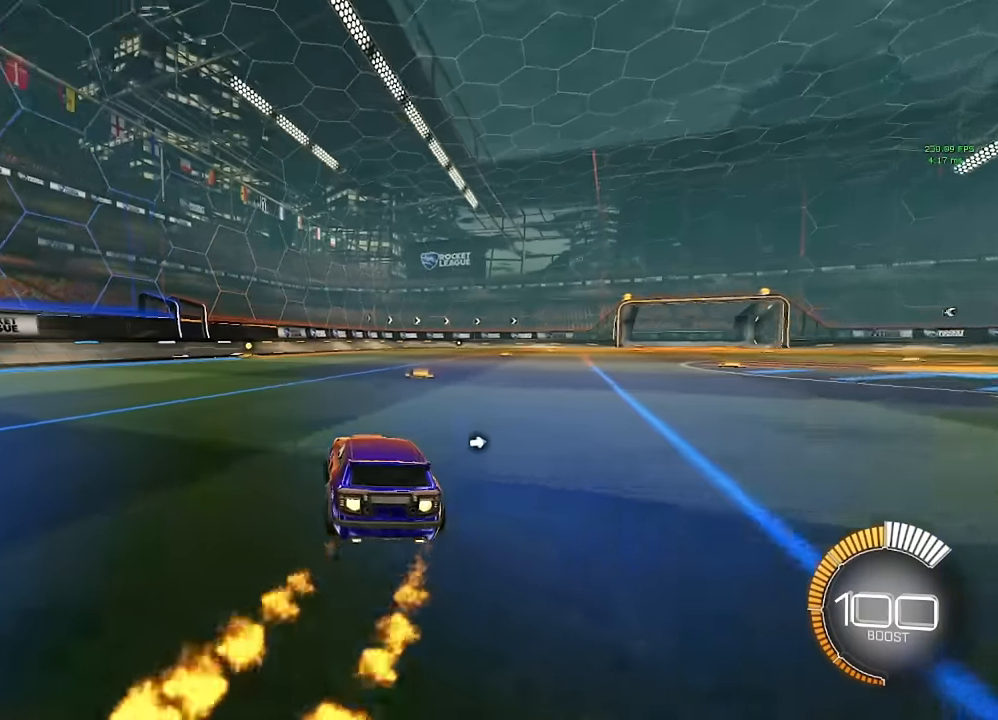
{"buttons": ["A", "B"], "left_stick": "down-left", "right_stick": "center", "events": [[400, "A", "down"], [417, "left_stick", "down-left"]]}